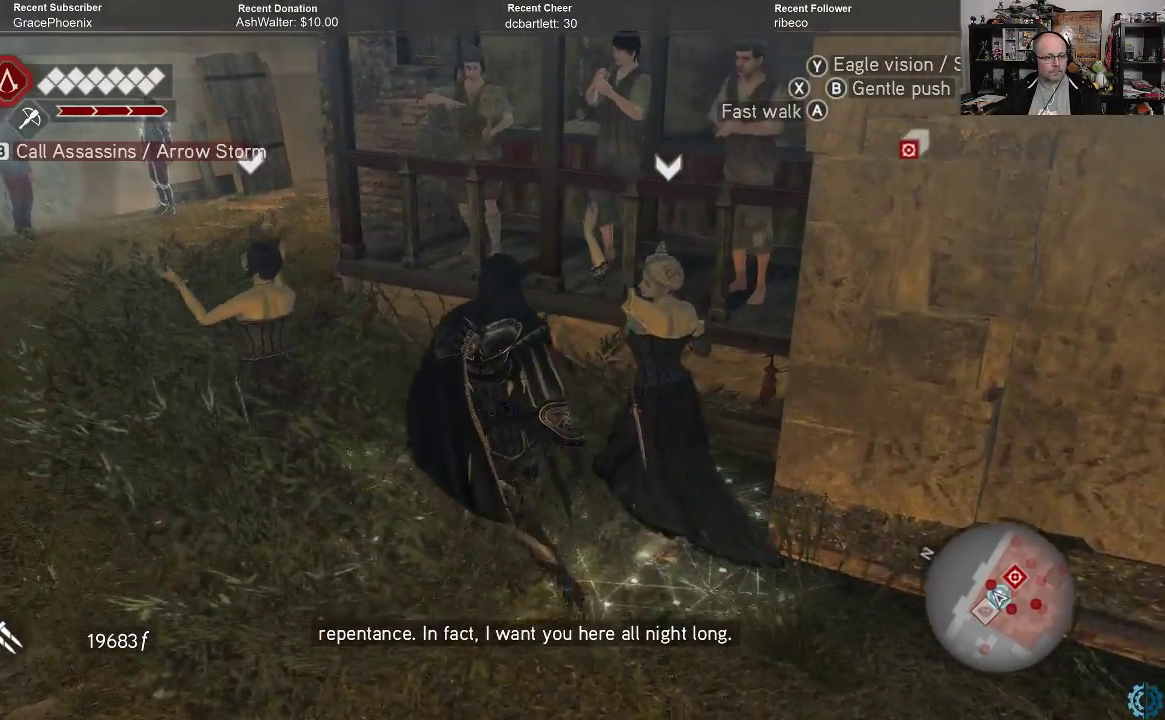
Gameplay with a controller (Xbox layout); each line is a JSON object with the inputs held at the frame after it. "events" lists button and stick changes between this image and that frame as [ms after this image, input, new state], when the widget could be followed in between.
{"buttons": [], "left_stick": "up-left", "right_stick": "center", "events": []}
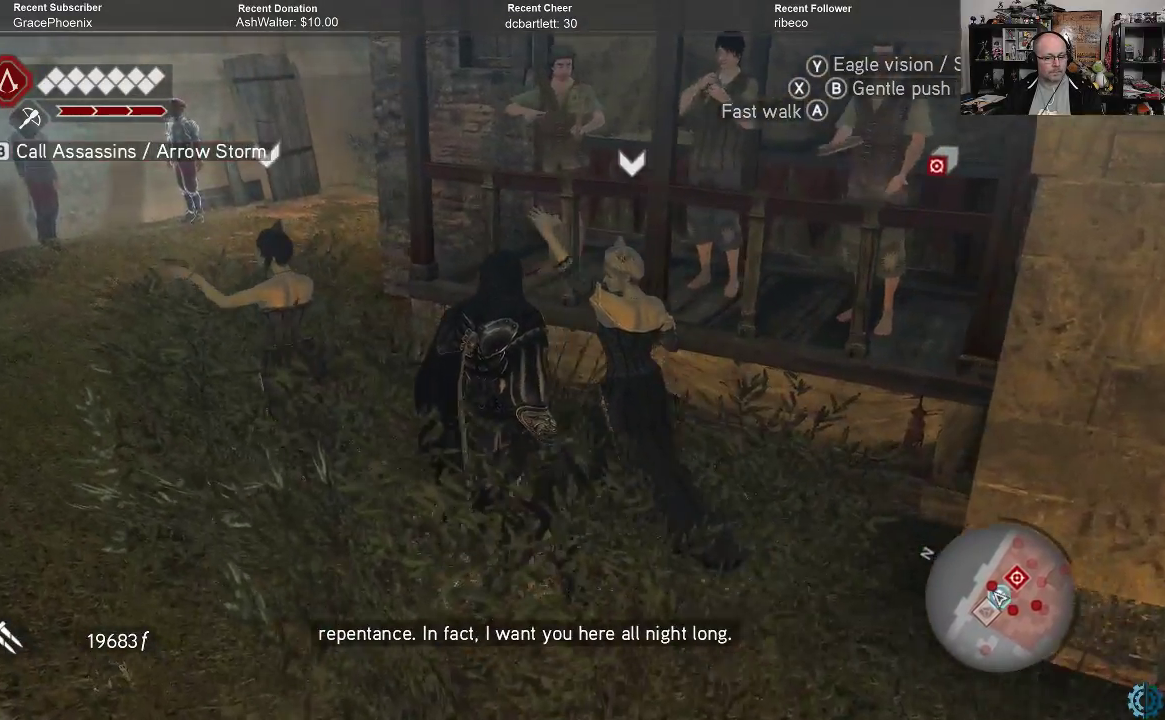
{"buttons": [], "left_stick": "up-left", "right_stick": "center", "events": [[133, "right_stick", "right"], [367, "right_stick", "center"]]}
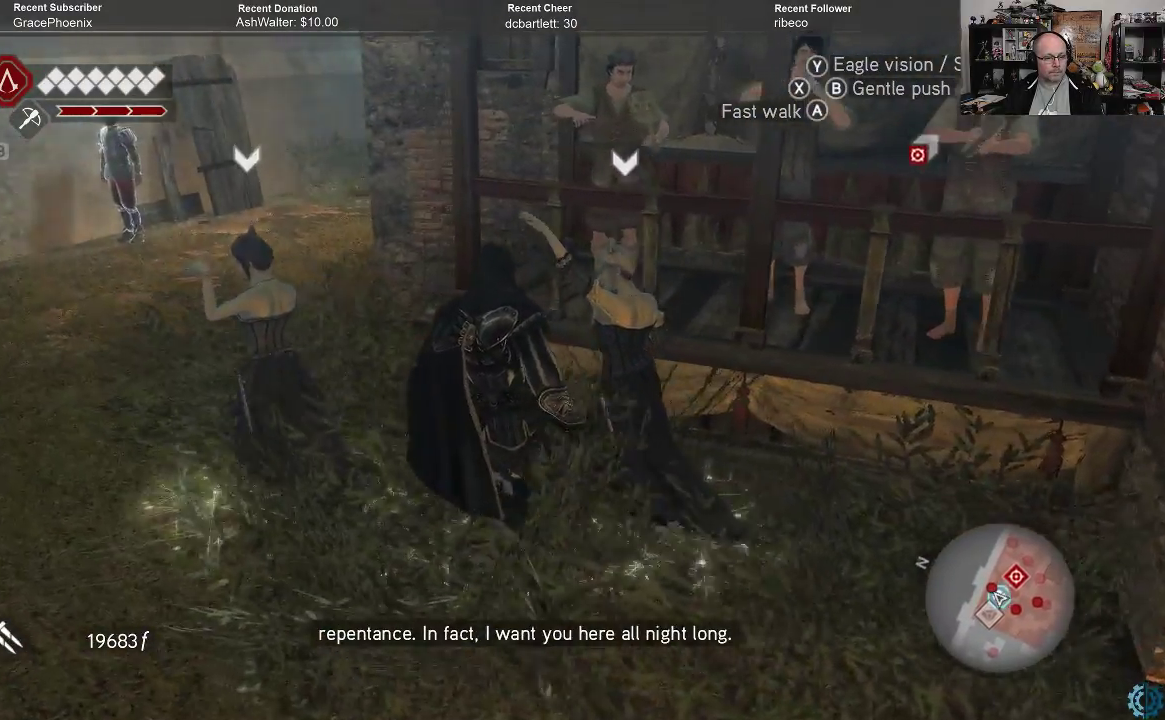
{"buttons": [], "left_stick": "up-left", "right_stick": "center", "events": []}
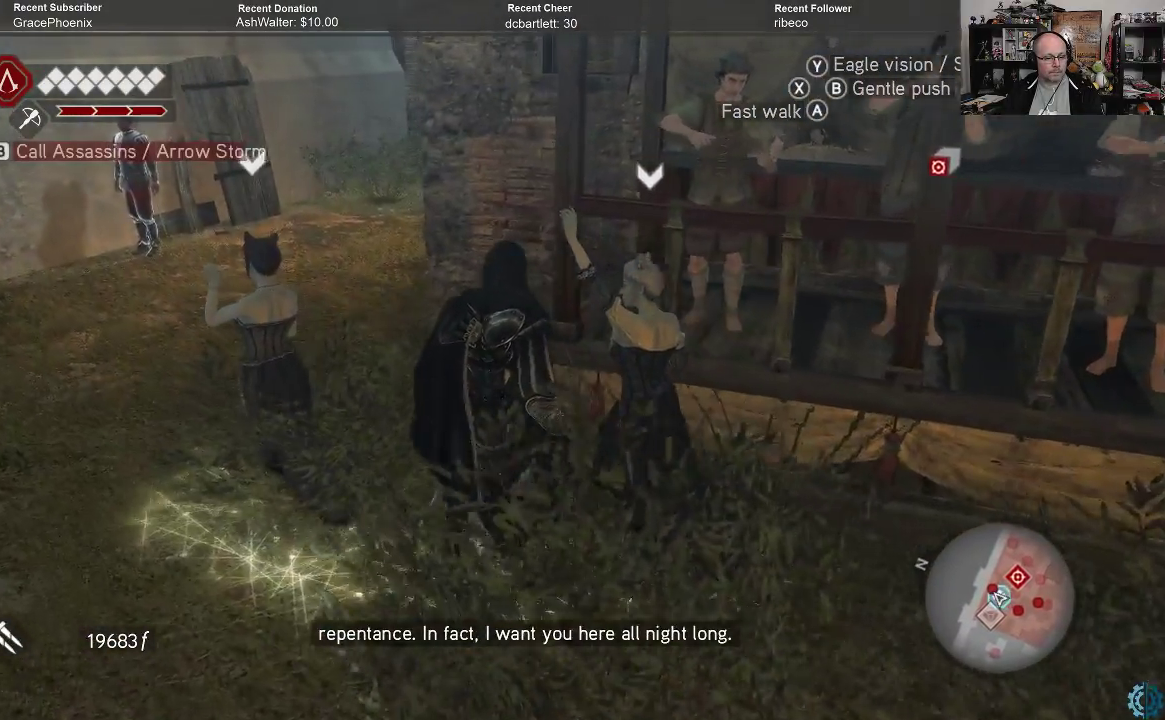
{"buttons": [], "left_stick": "up-left", "right_stick": "right", "events": [[400, "right_stick", "right"]]}
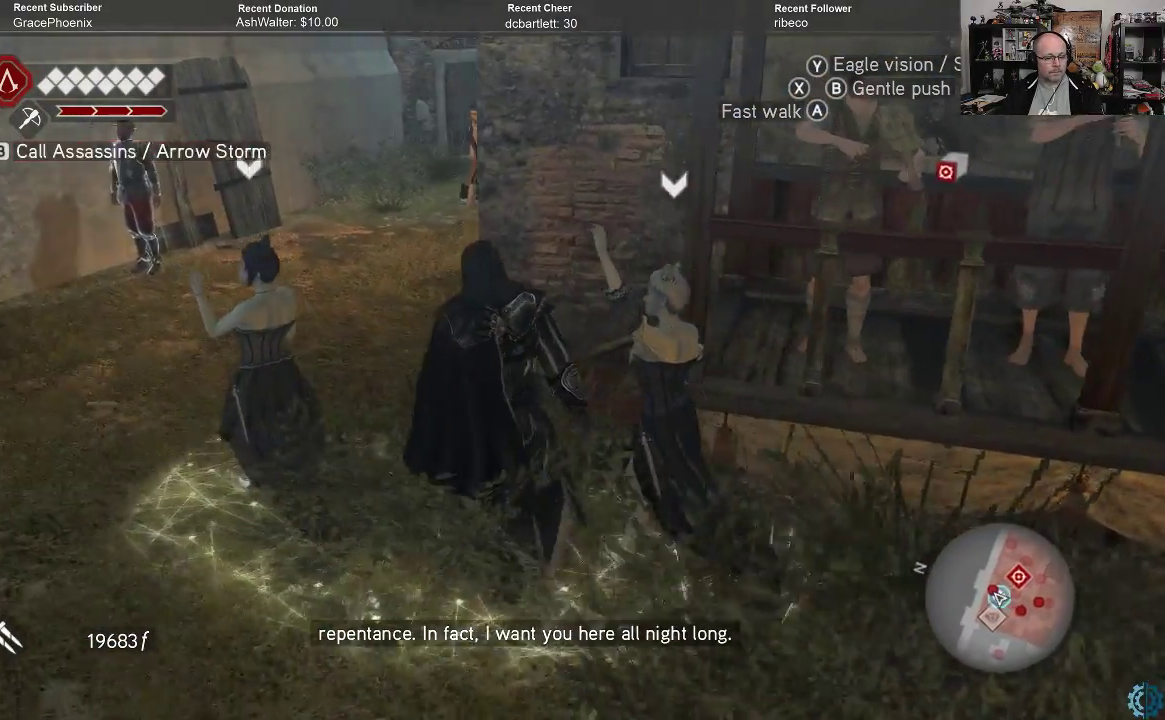
{"buttons": [], "left_stick": "up-left", "right_stick": "center", "events": [[67, "right_stick", "center"]]}
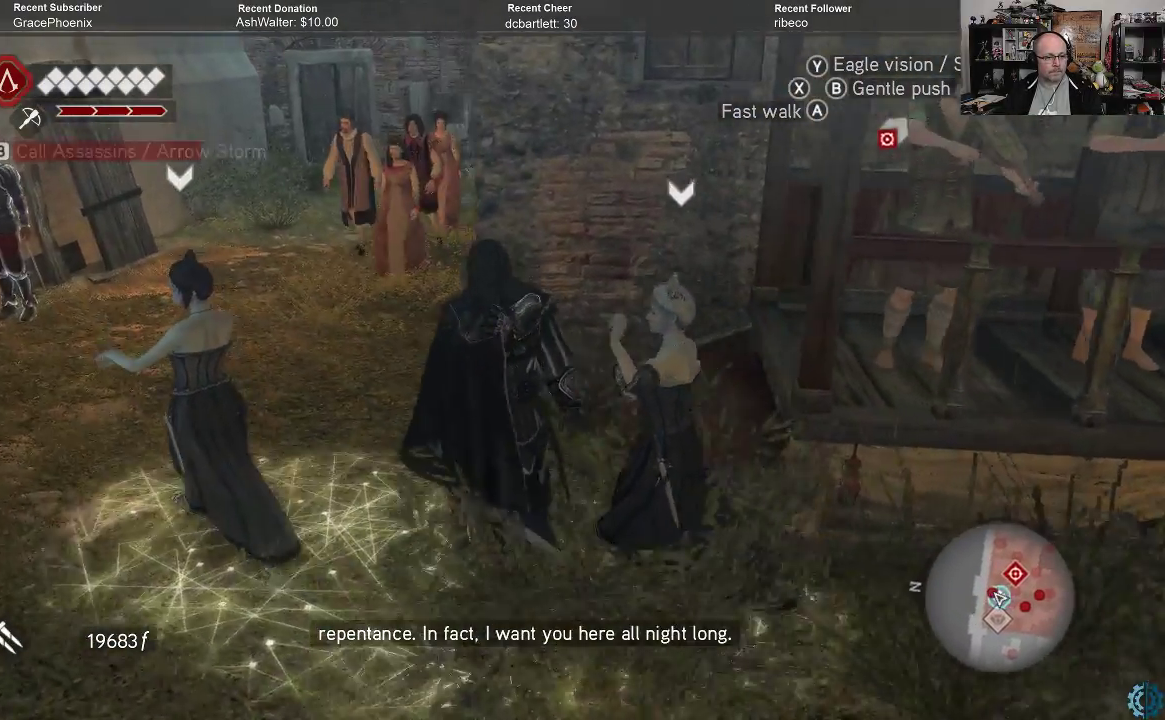
{"buttons": [], "left_stick": "up-left", "right_stick": "center", "events": []}
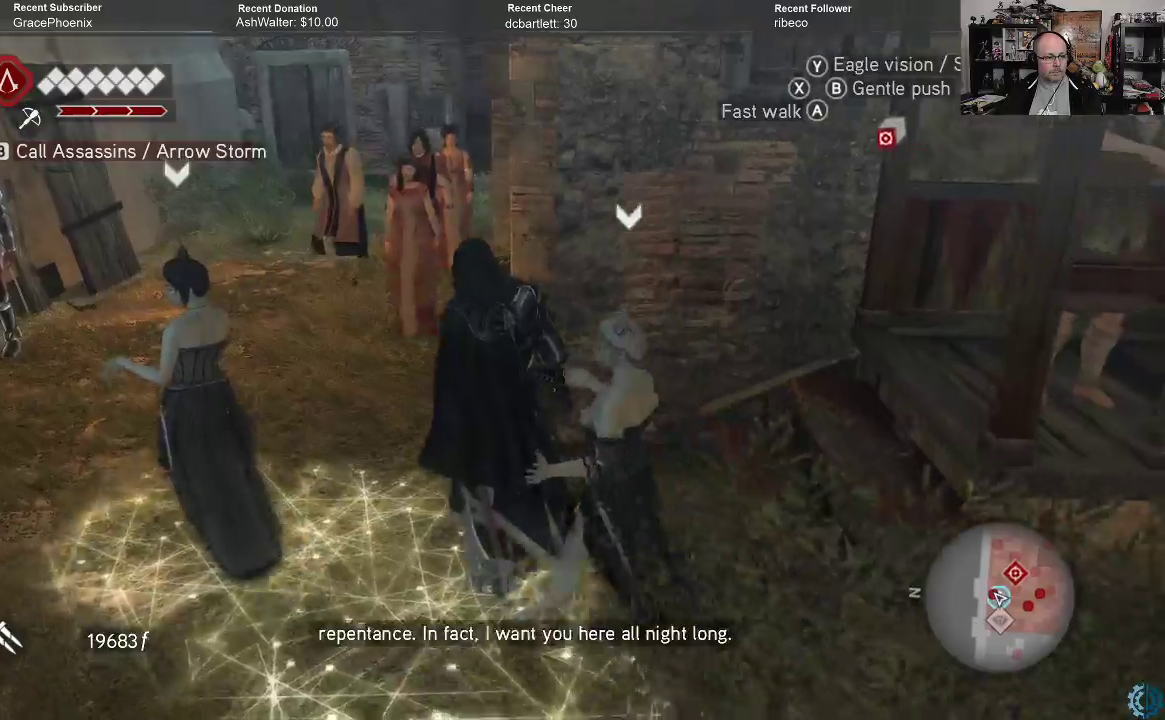
{"buttons": [], "left_stick": "up-left", "right_stick": "center", "events": []}
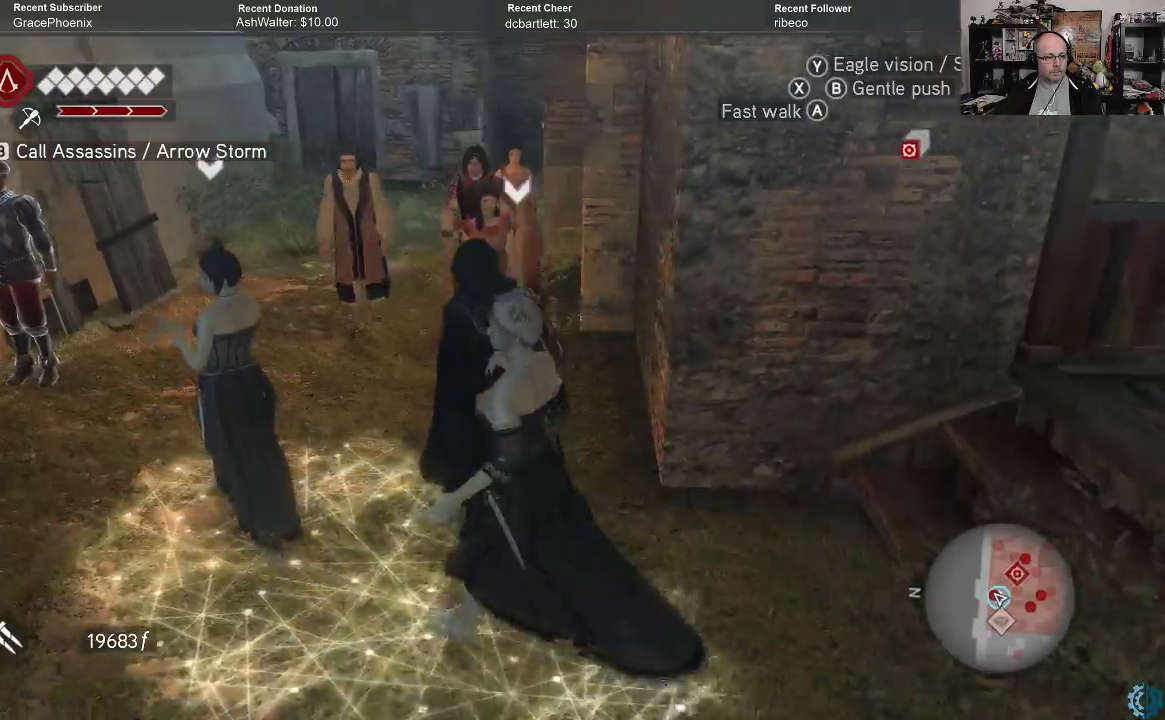
{"buttons": [], "left_stick": "up-left", "right_stick": "center", "events": []}
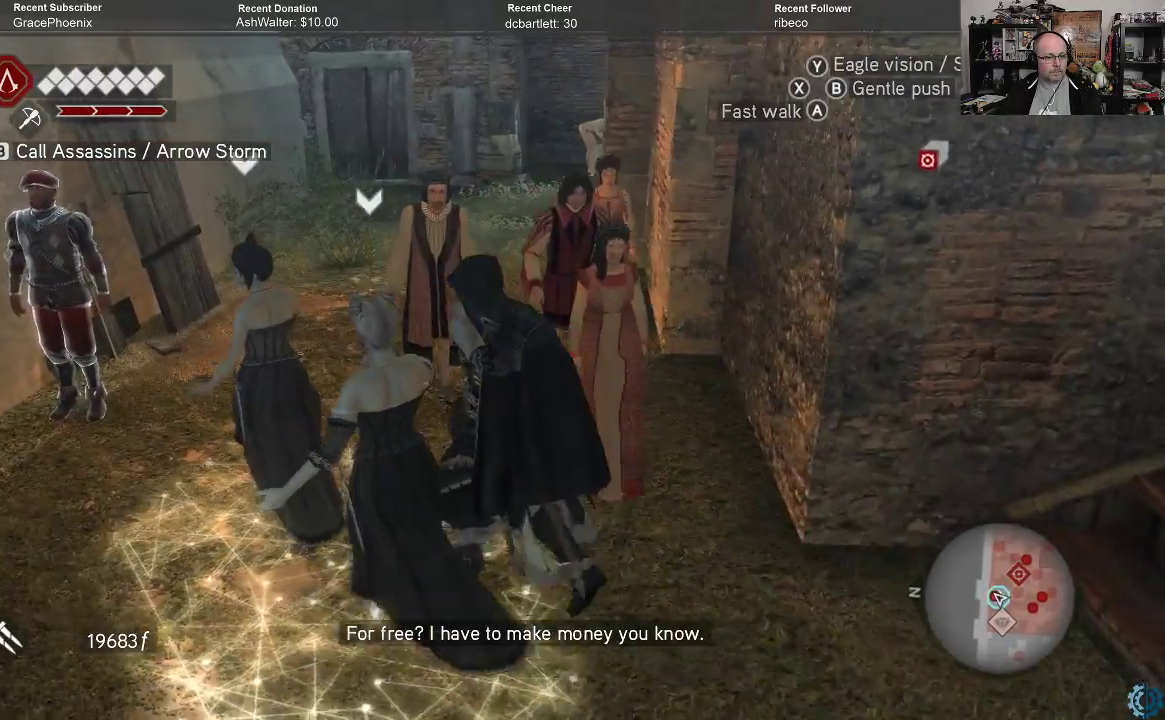
{"buttons": [], "left_stick": "up-left", "right_stick": "center", "events": [[233, "right_stick", "right"], [400, "right_stick", "center"]]}
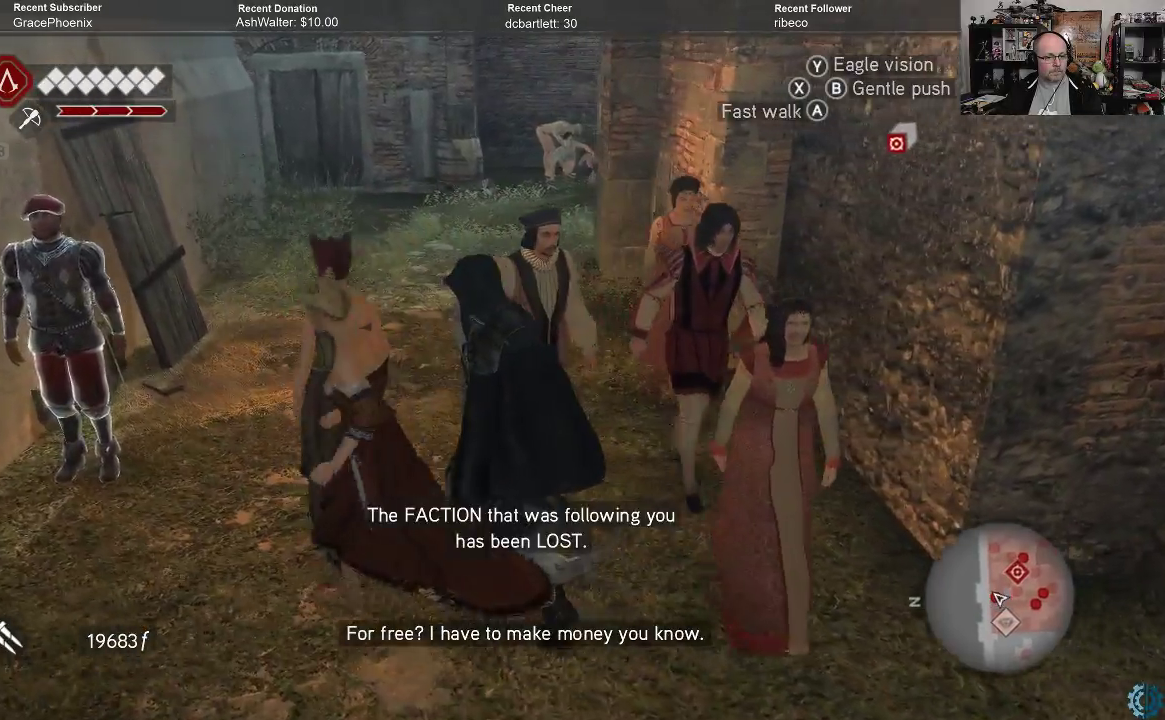
{"buttons": [], "left_stick": "up-left", "right_stick": "center", "events": [[233, "right_stick", "right"], [433, "right_stick", "center"]]}
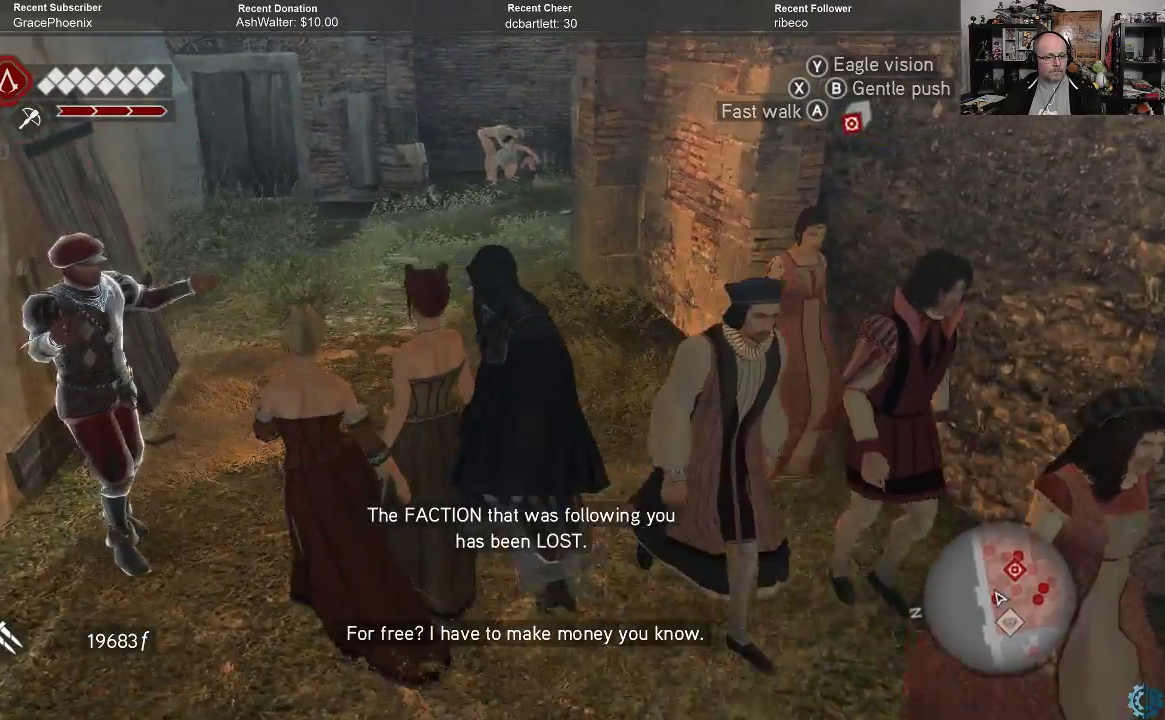
{"buttons": [], "left_stick": "center", "right_stick": "down-left", "events": [[67, "left_stick", "up"], [167, "right_stick", "down-left"], [200, "left_stick", "center"]]}
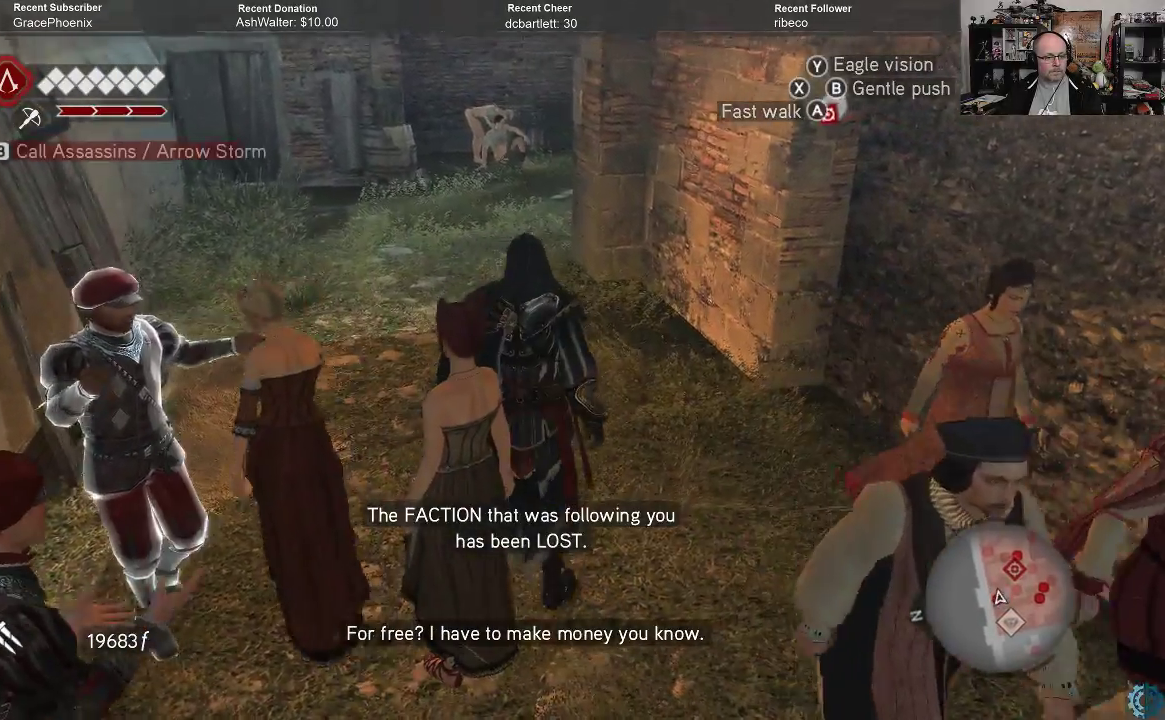
{"buttons": [], "left_stick": "up", "right_stick": "center", "events": [[200, "right_stick", "center"], [333, "left_stick", "up"]]}
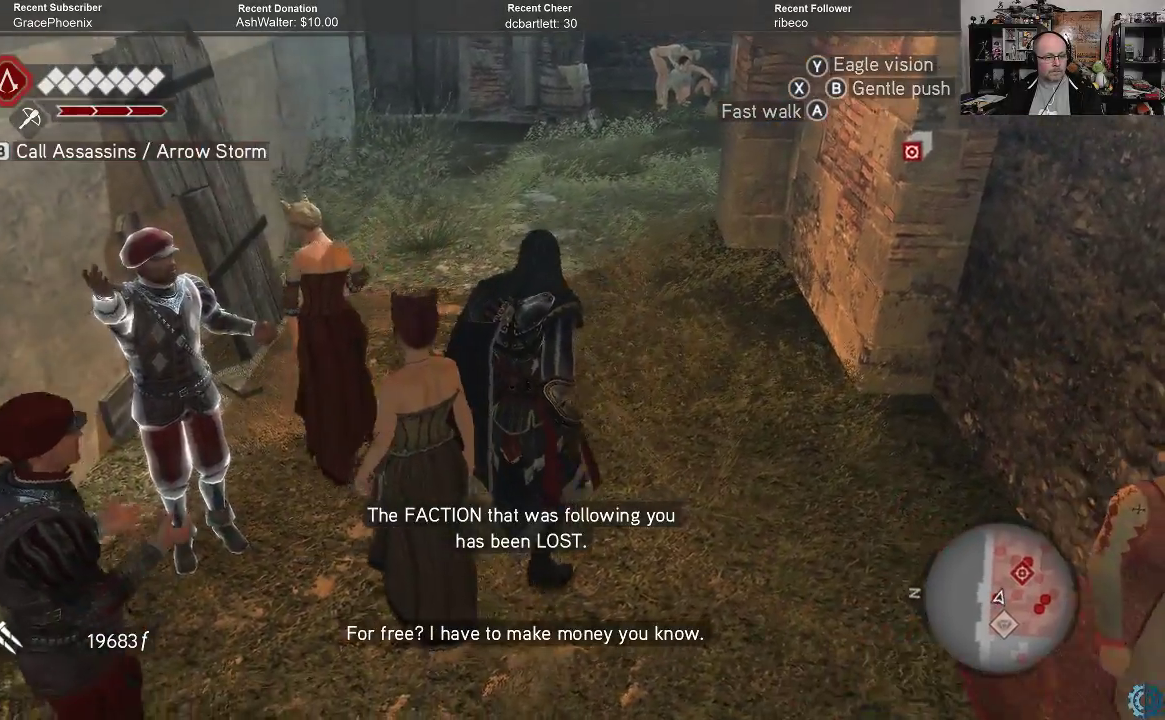
{"buttons": [], "left_stick": "up", "right_stick": "center", "events": []}
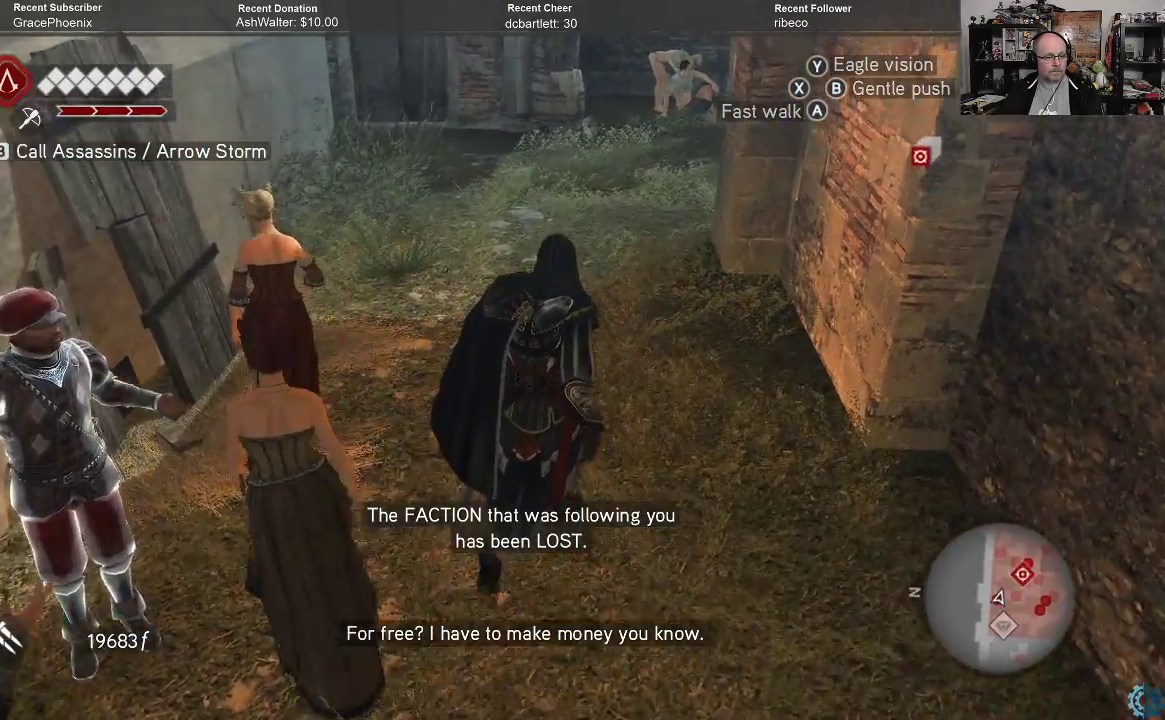
{"buttons": [], "left_stick": "up", "right_stick": "center", "events": [[267, "right_stick", "right"], [433, "right_stick", "center"]]}
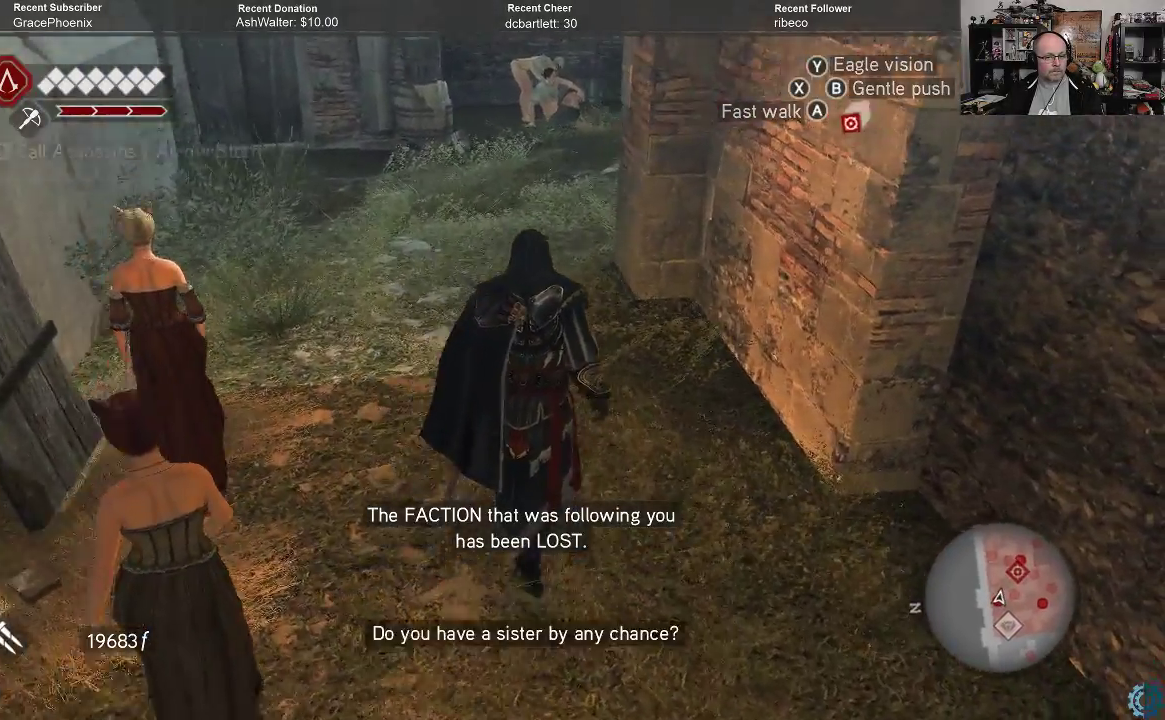
{"buttons": [], "left_stick": "up", "right_stick": "up-right", "events": [[300, "right_stick", "up-right"]]}
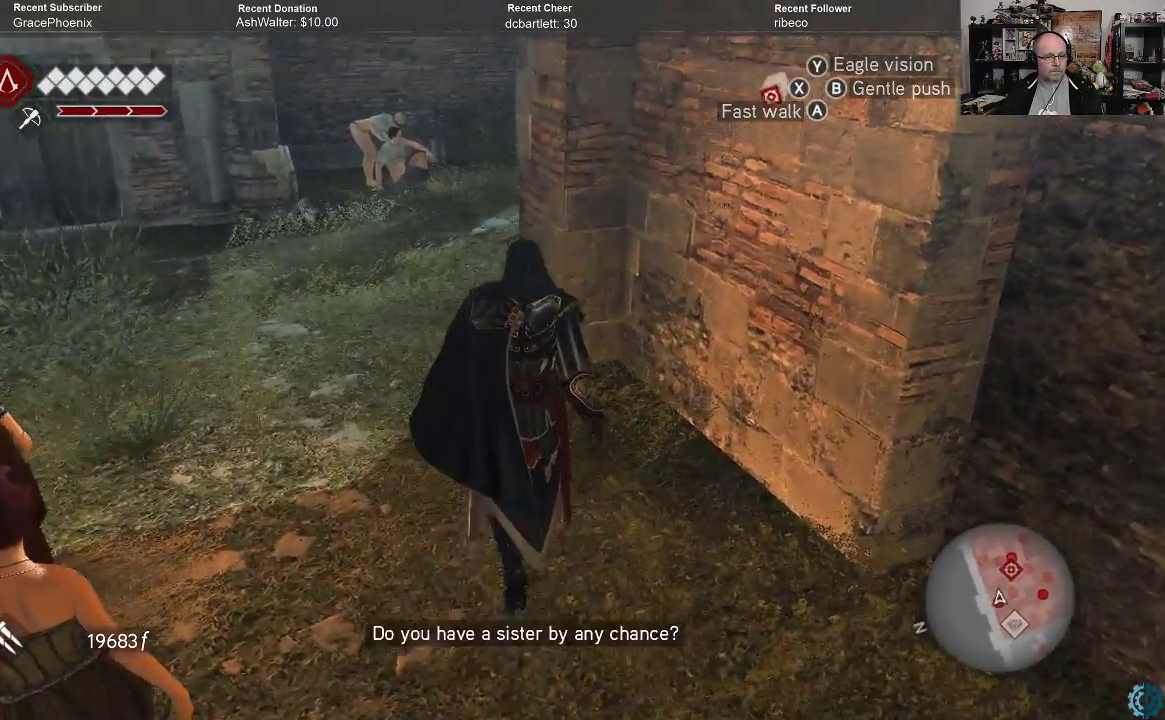
{"buttons": [], "left_stick": "up-left", "right_stick": "right", "events": [[100, "right_stick", "center"], [167, "left_stick", "up-left"], [233, "right_stick", "right"]]}
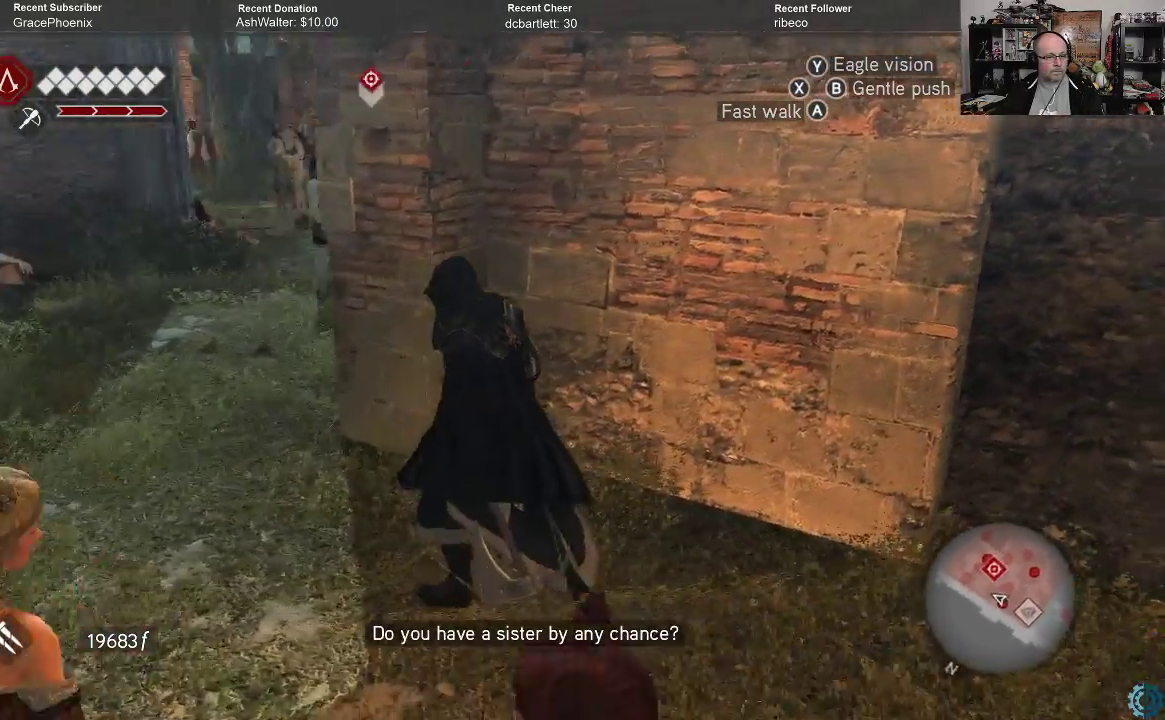
{"buttons": [], "left_stick": "center", "right_stick": "center", "events": [[33, "right_stick", "center"], [300, "right_stick", "up-right"], [433, "right_stick", "center"], [467, "left_stick", "center"]]}
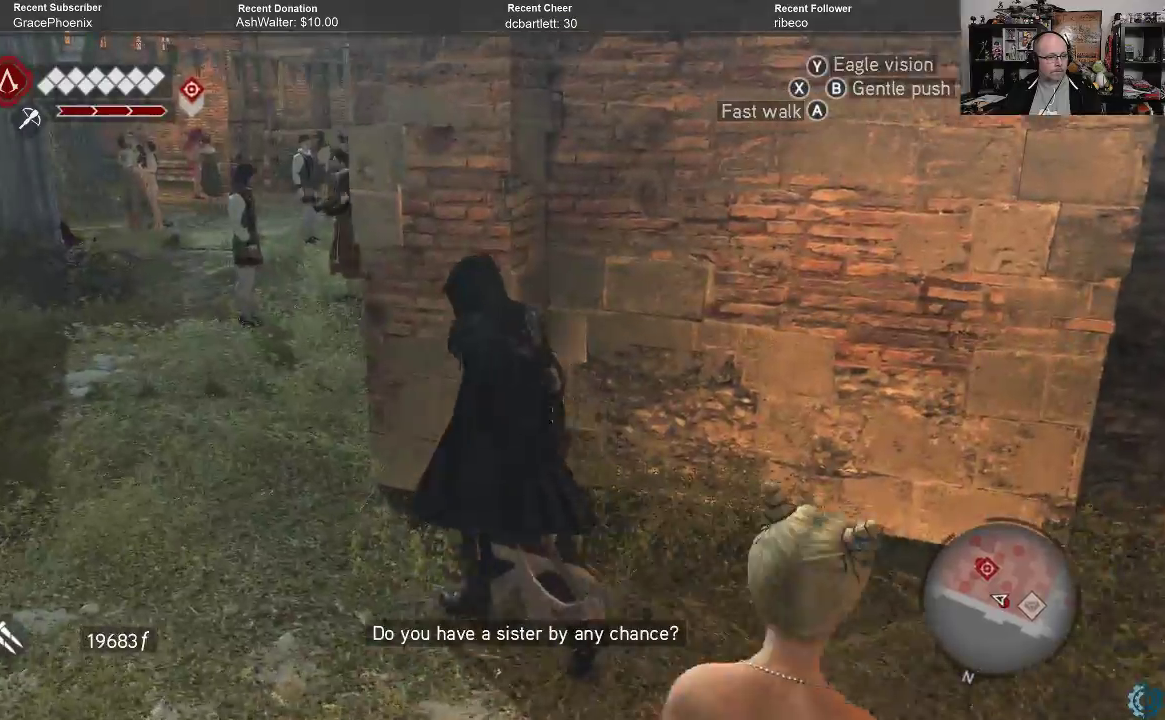
{"buttons": [], "left_stick": "left", "right_stick": "up-right", "events": [[433, "left_stick", "left"], [433, "right_stick", "up-right"]]}
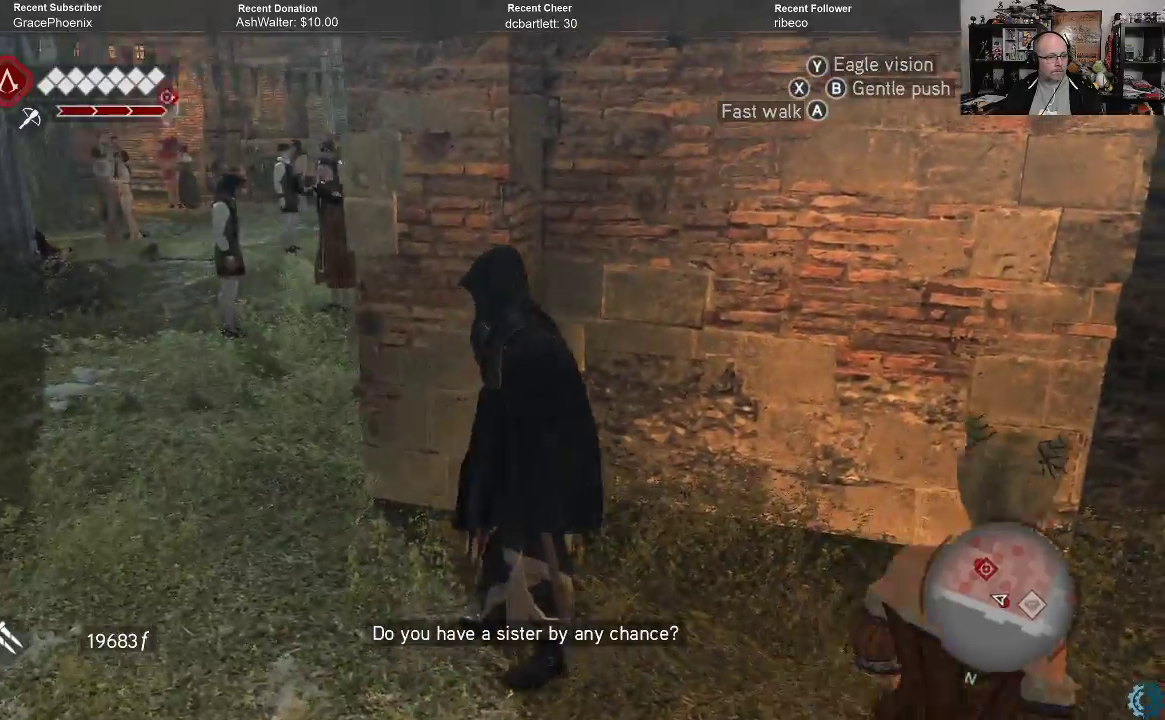
{"buttons": [], "left_stick": "up-left", "right_stick": "center", "events": [[167, "left_stick", "up-left"], [167, "right_stick", "center"]]}
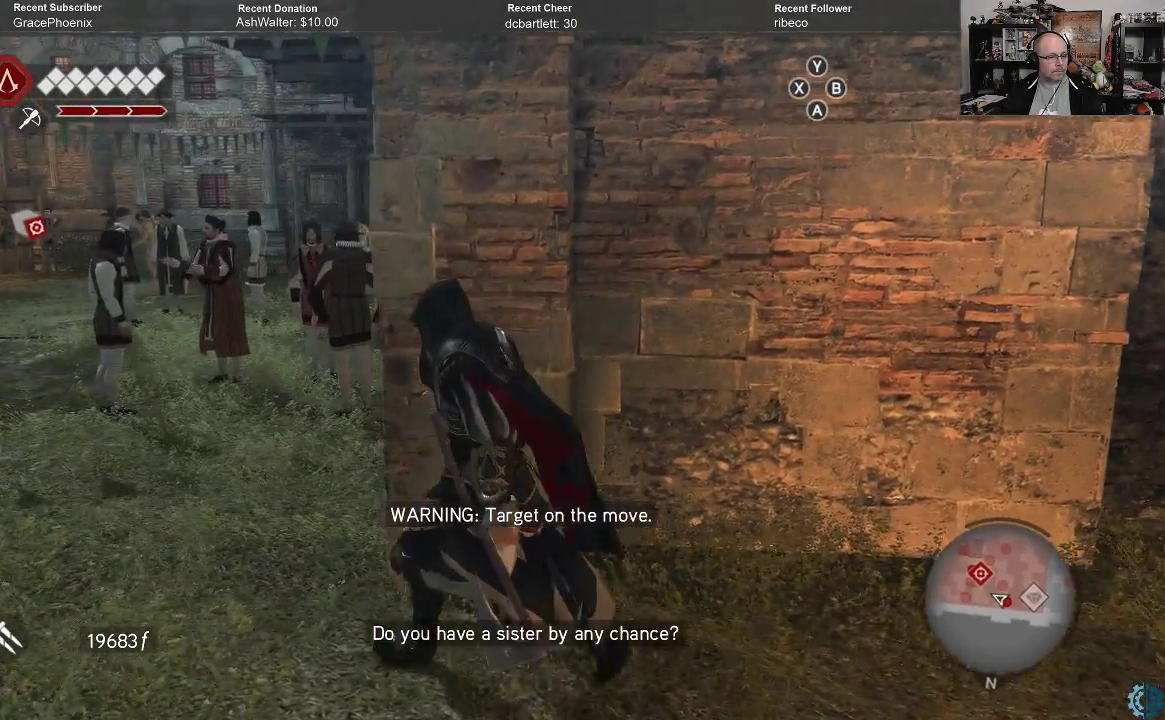
{"buttons": [], "left_stick": "up-left", "right_stick": "down", "events": [[333, "right_stick", "down"]]}
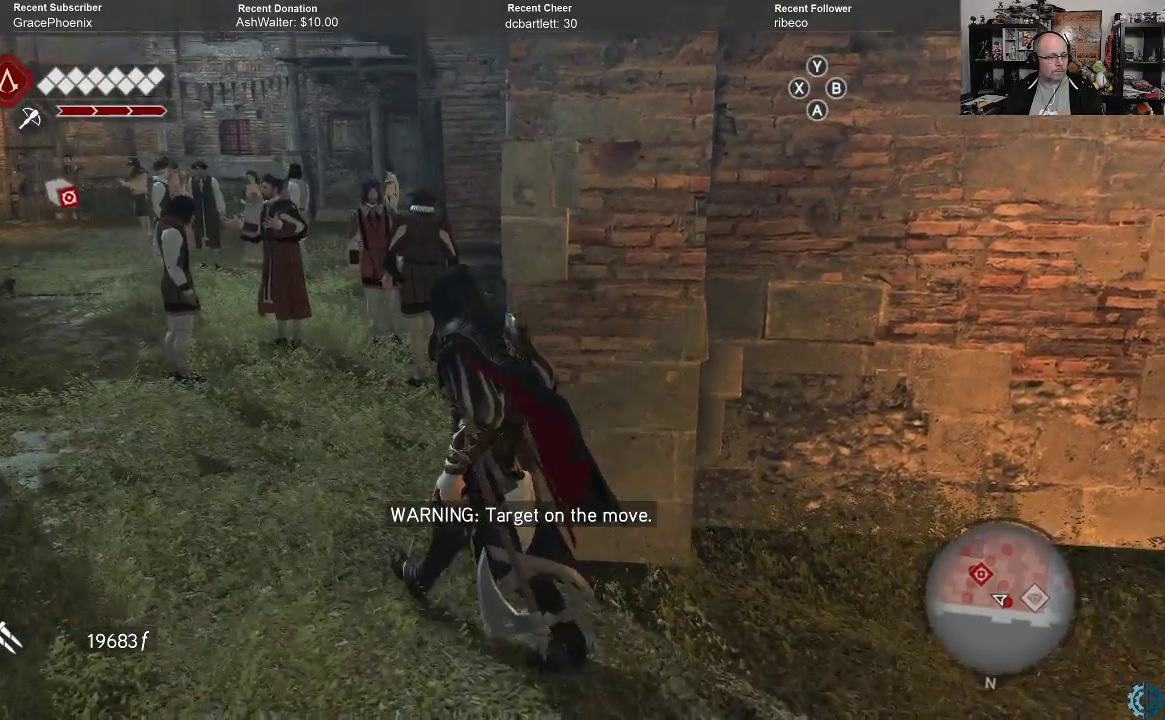
{"buttons": [], "left_stick": "up-left", "right_stick": "center", "events": [[67, "right_stick", "center"]]}
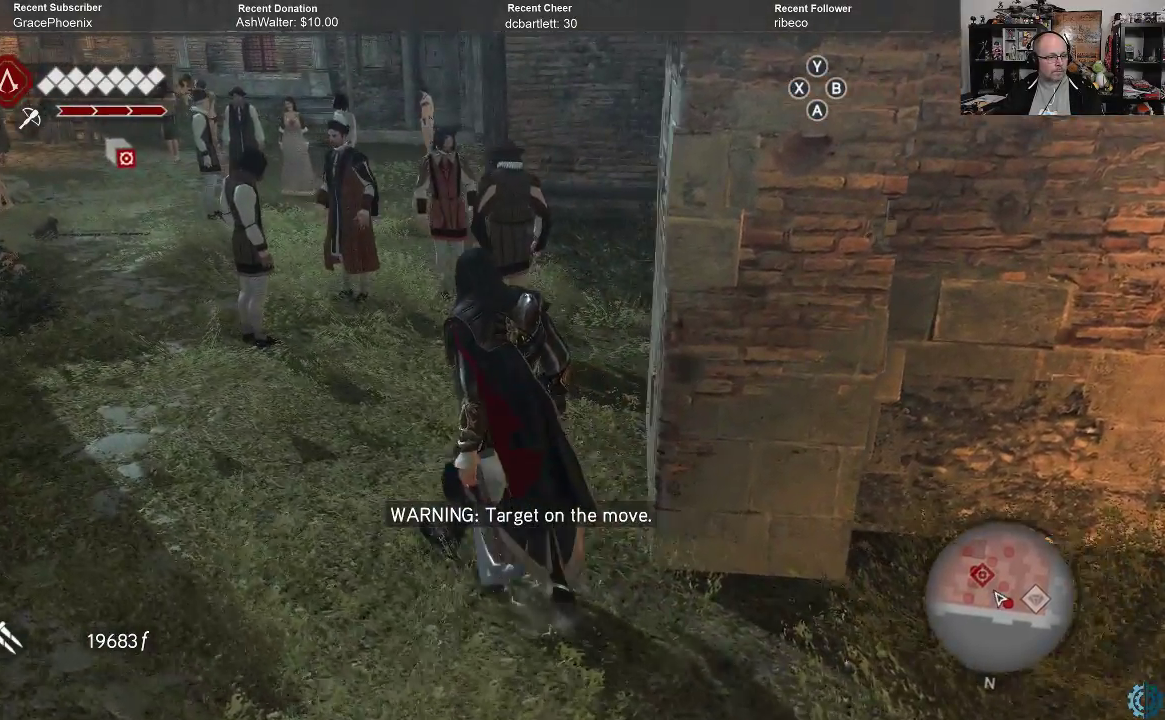
{"buttons": [], "left_stick": "up-left", "right_stick": "center", "events": []}
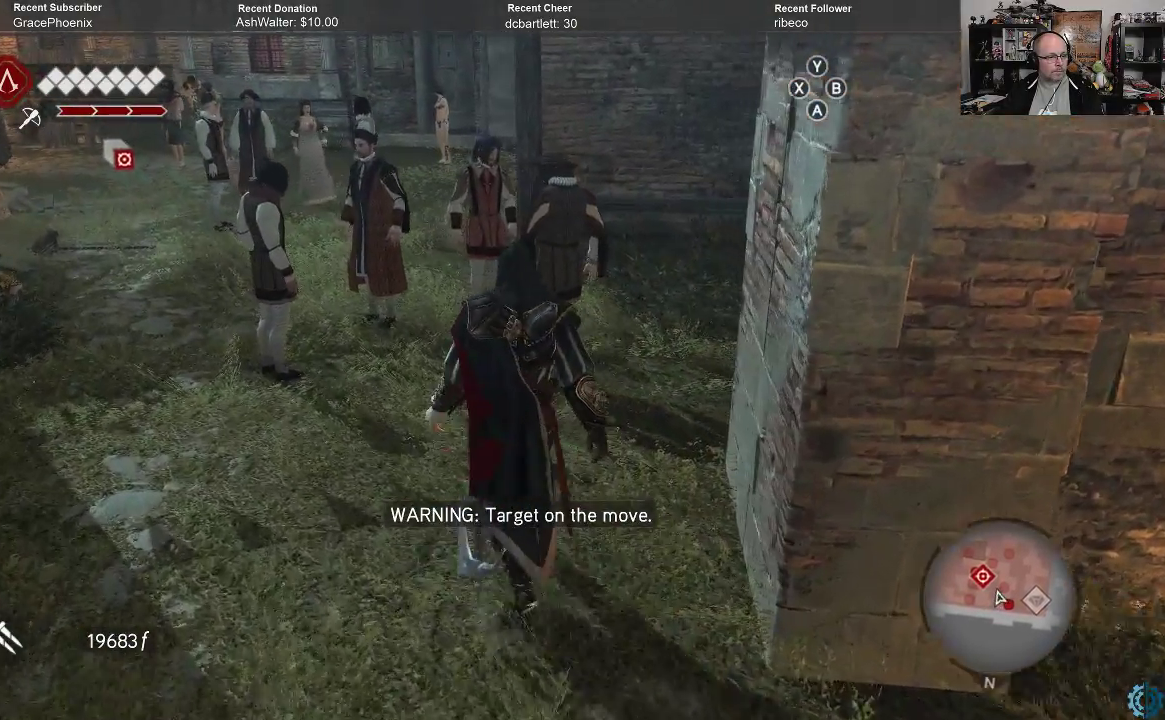
{"buttons": [], "left_stick": "up", "right_stick": "center", "events": [[133, "right_stick", "left"], [200, "left_stick", "up"], [333, "right_stick", "center"]]}
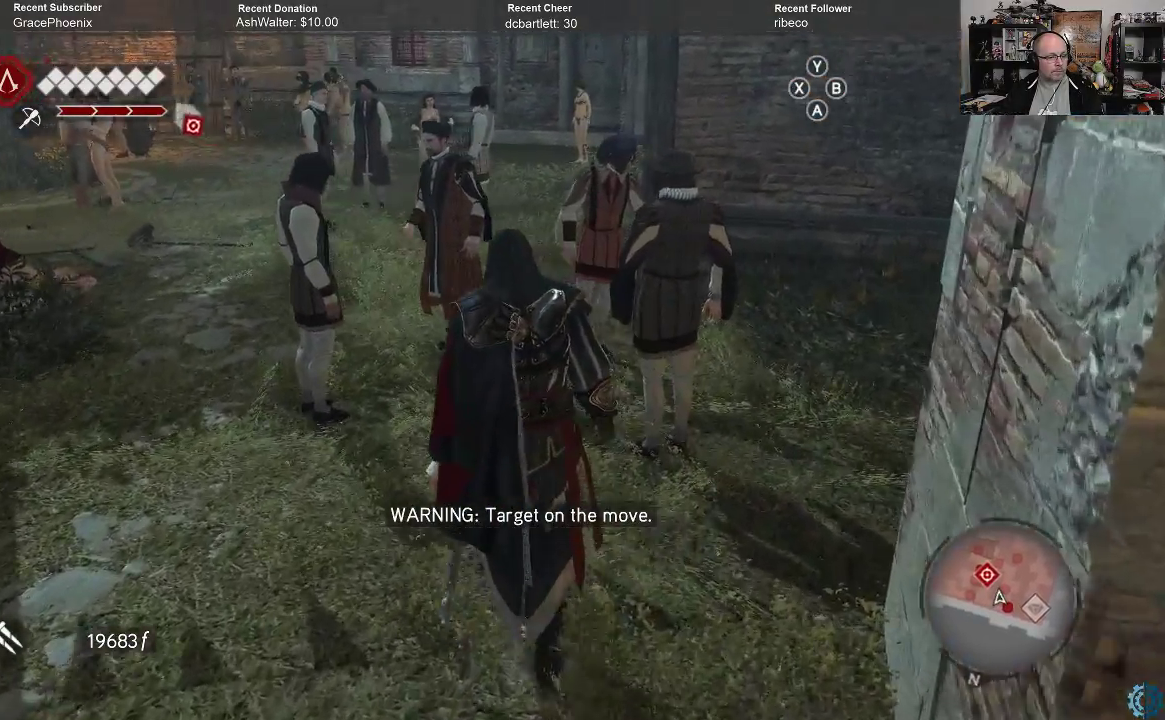
{"buttons": [], "left_stick": "up", "right_stick": "left", "events": [[133, "right_stick", "left"], [300, "right_stick", "center"], [500, "right_stick", "left"]]}
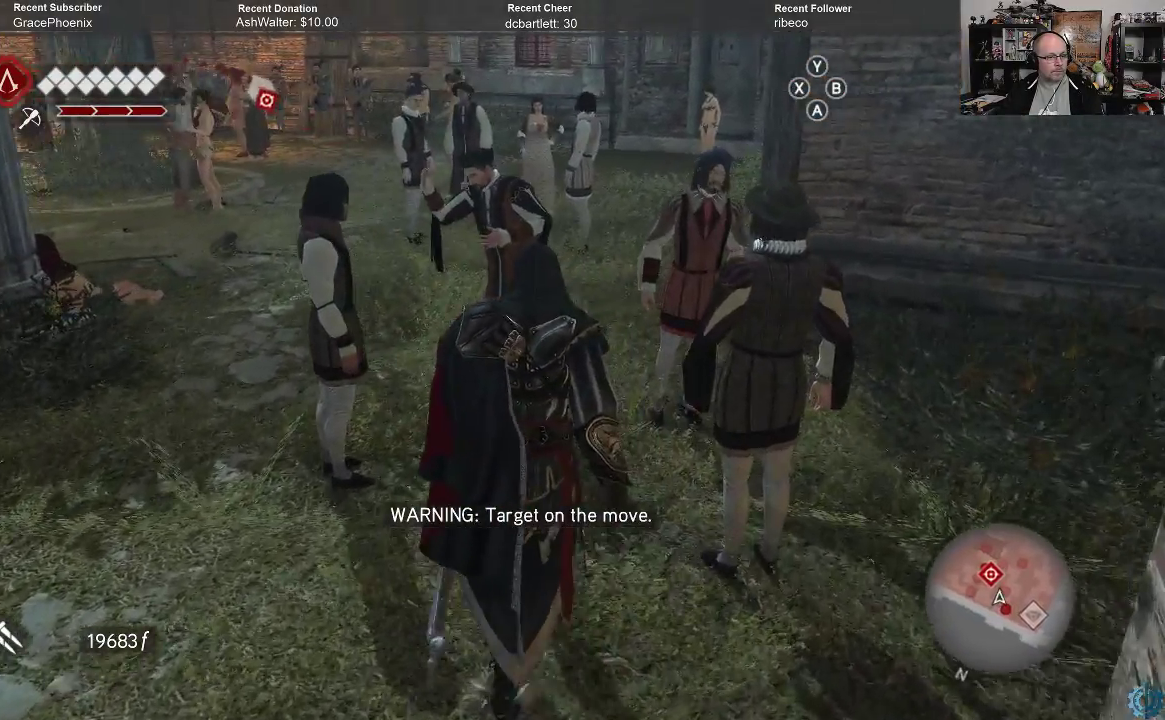
{"buttons": [], "left_stick": "up", "right_stick": "center", "events": [[233, "right_stick", "center"]]}
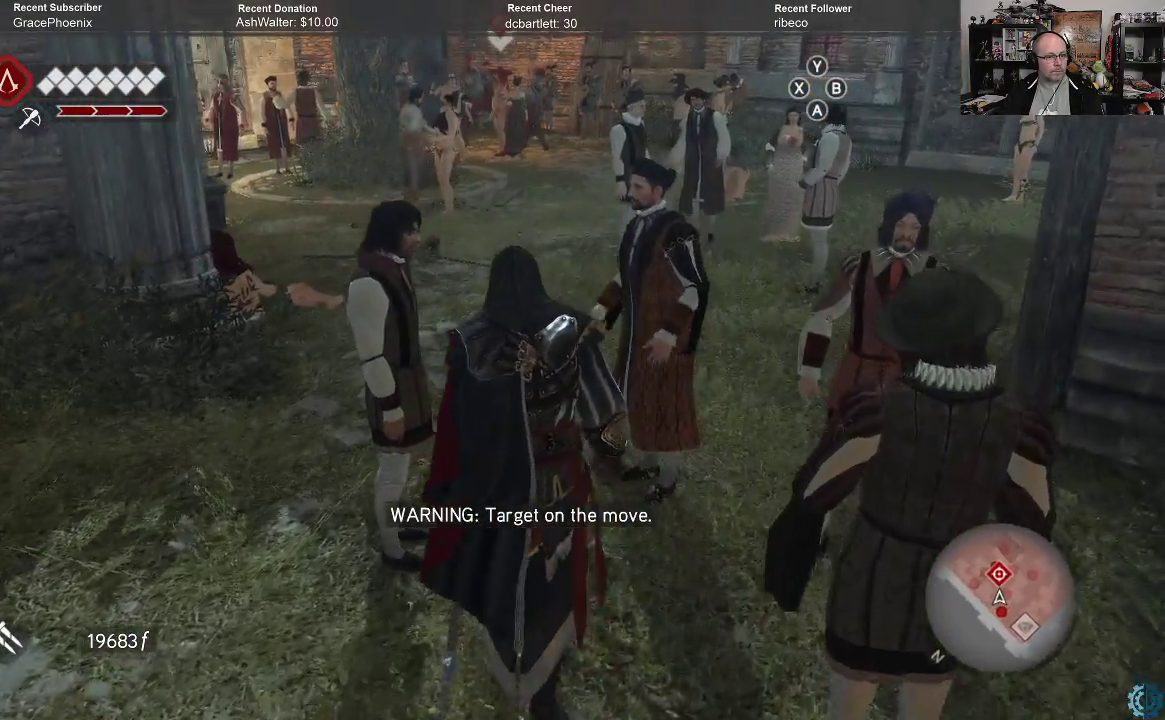
{"buttons": [], "left_stick": "up", "right_stick": "center", "events": []}
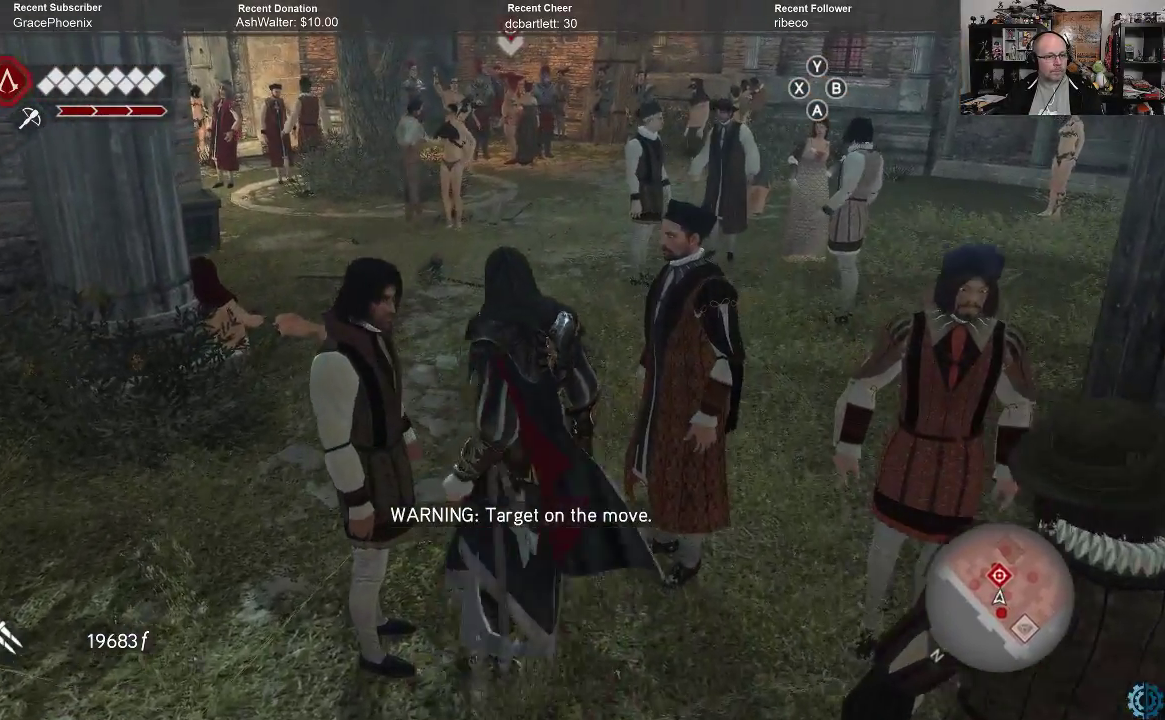
{"buttons": [], "left_stick": "right", "right_stick": "center", "events": [[67, "left_stick", "center"], [333, "left_stick", "right"]]}
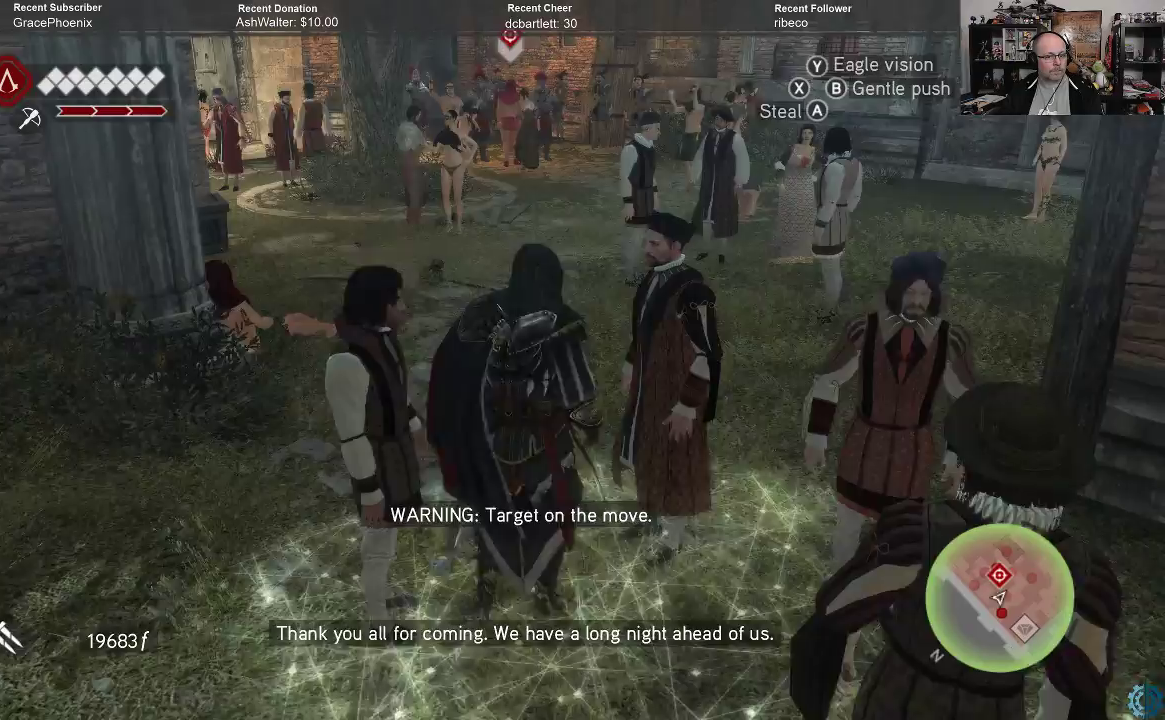
{"buttons": [], "left_stick": "right", "right_stick": "center", "events": [[33, "right_stick", "left"], [233, "right_stick", "center"]]}
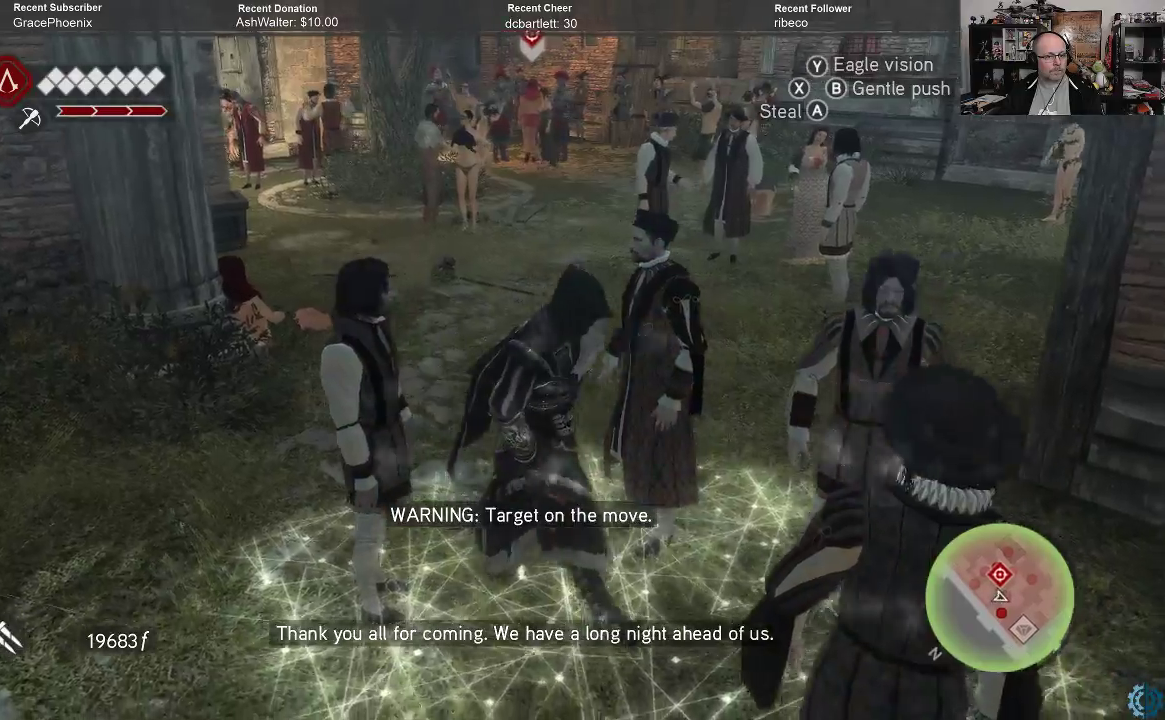
{"buttons": [], "left_stick": "center", "right_stick": "center", "events": [[333, "left_stick", "center"]]}
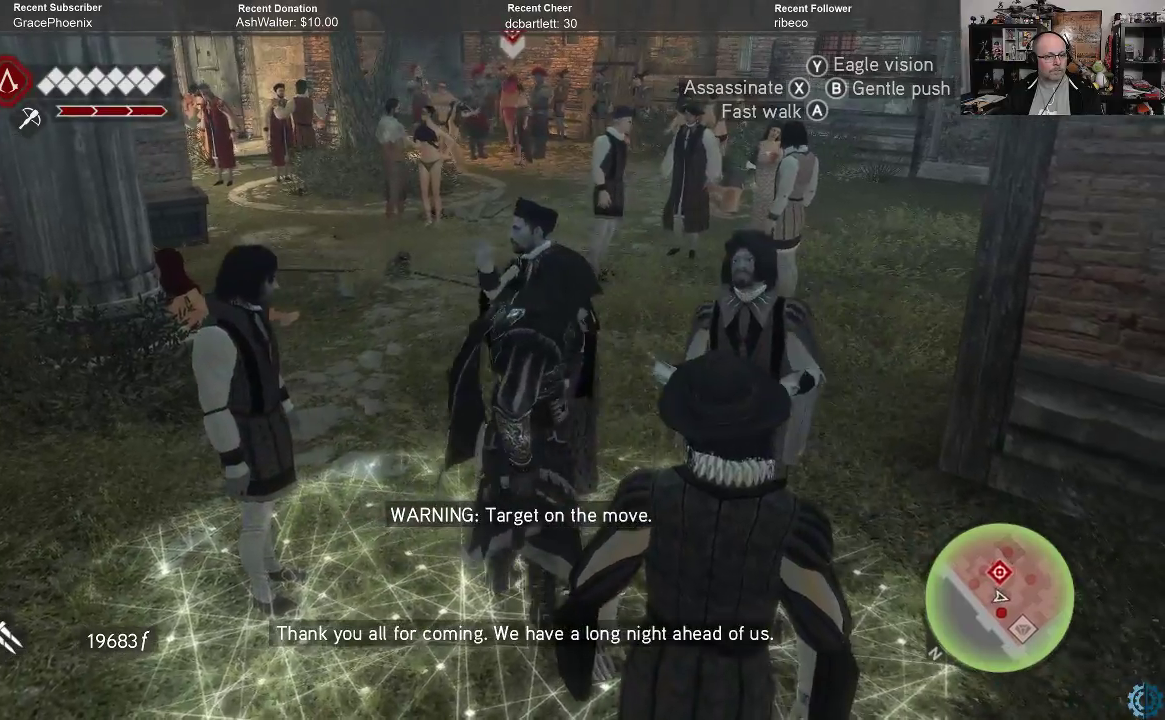
{"buttons": [], "left_stick": "left", "right_stick": "center", "events": [[433, "left_stick", "left"]]}